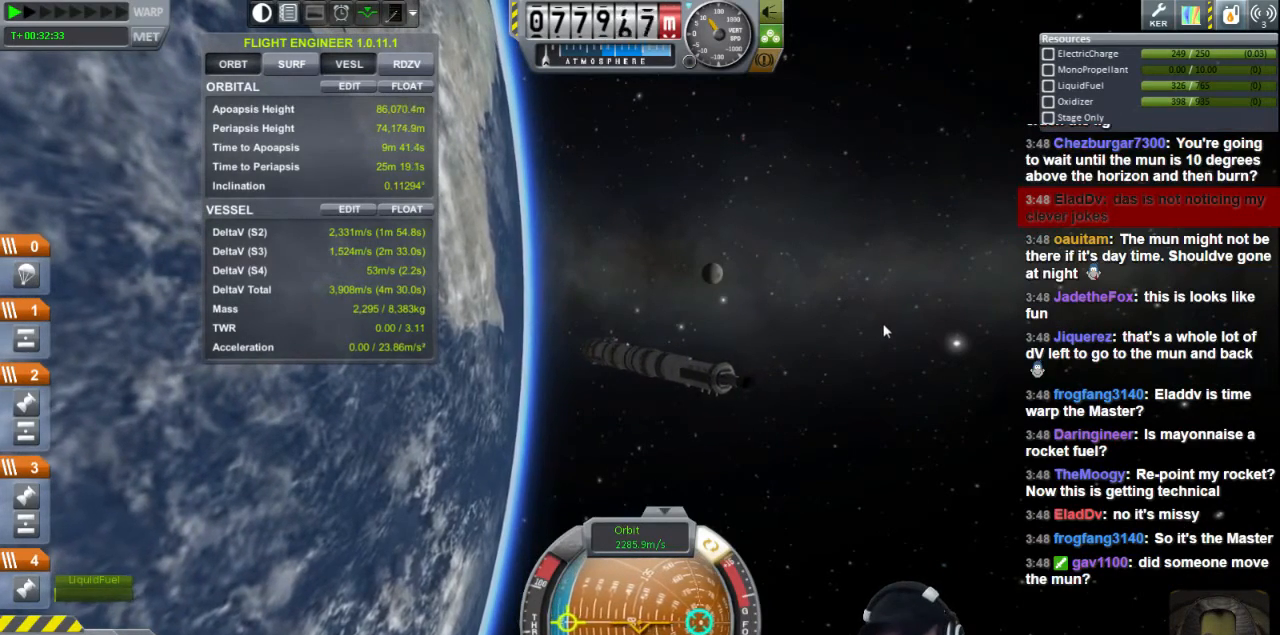
Gameplay with keyboard; each line is a JSON object with the keys held at the frame after it. "events" lists presses ("down") and releases ("up") of "a", "d", "e", "h", "i", "j", "k", "l", "n", "q", "s" and "w" between this image and that frame as [ms after this image, input, new state], when the widget could be followed in between. No other keys are recorded. Mouse input is not recorded.
{"keys": [], "events": []}
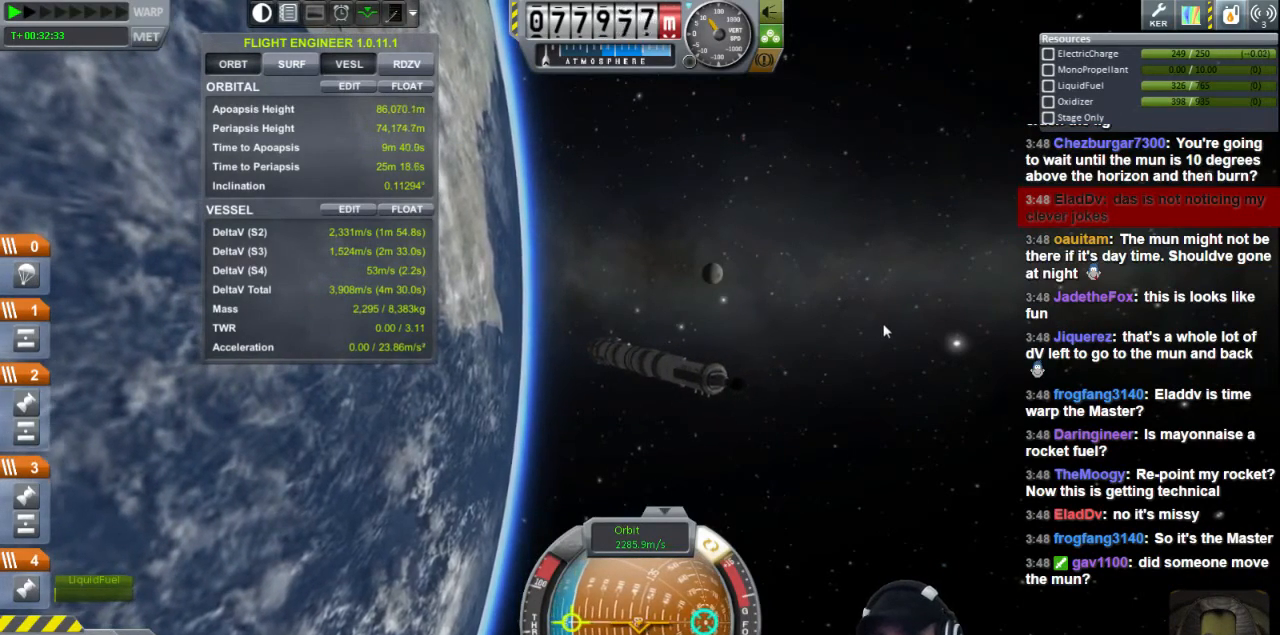
{"keys": [], "events": []}
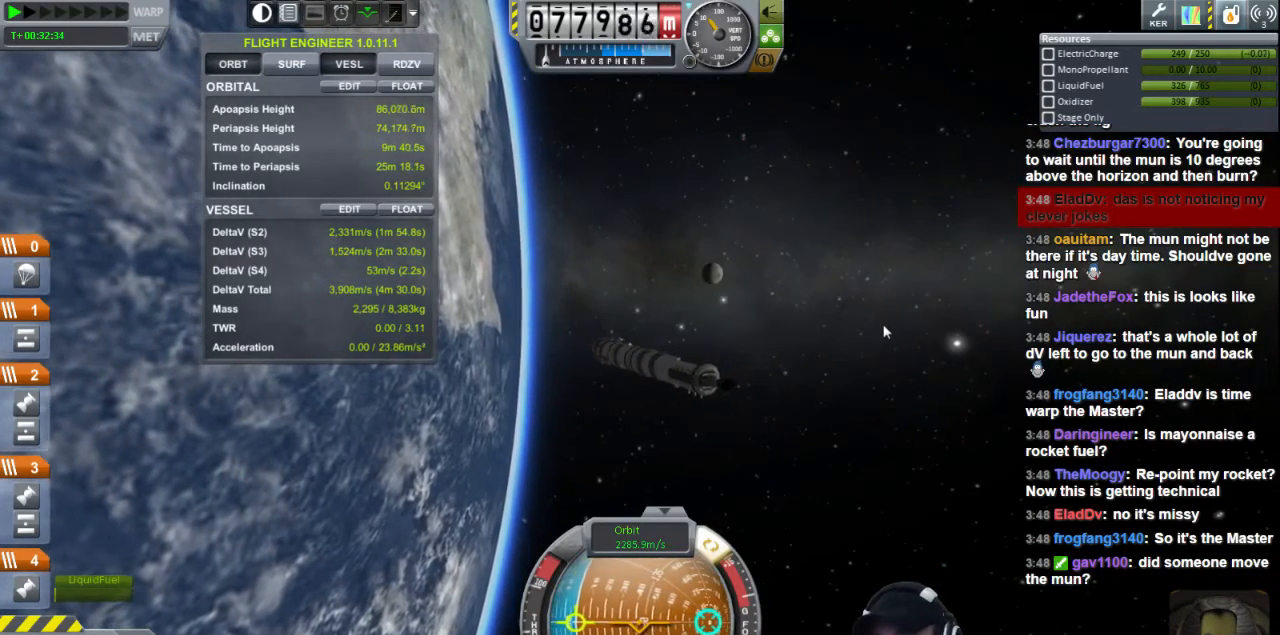
{"keys": ["a"], "events": [[160, "a", "down"]]}
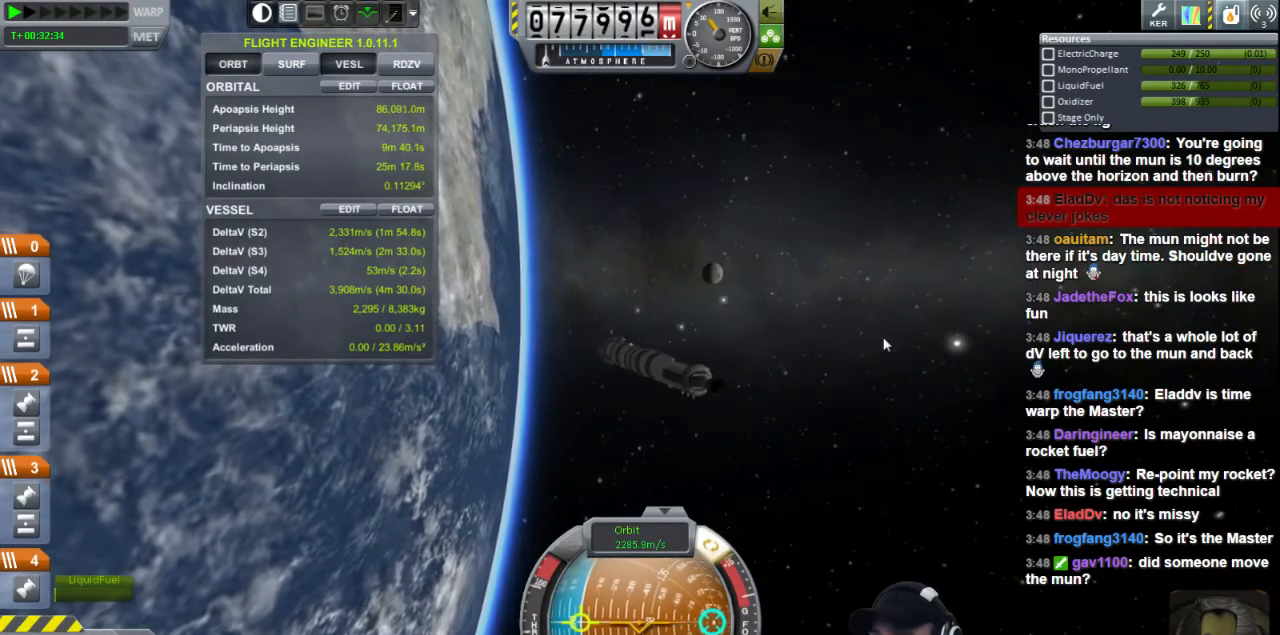
{"keys": ["a"], "events": []}
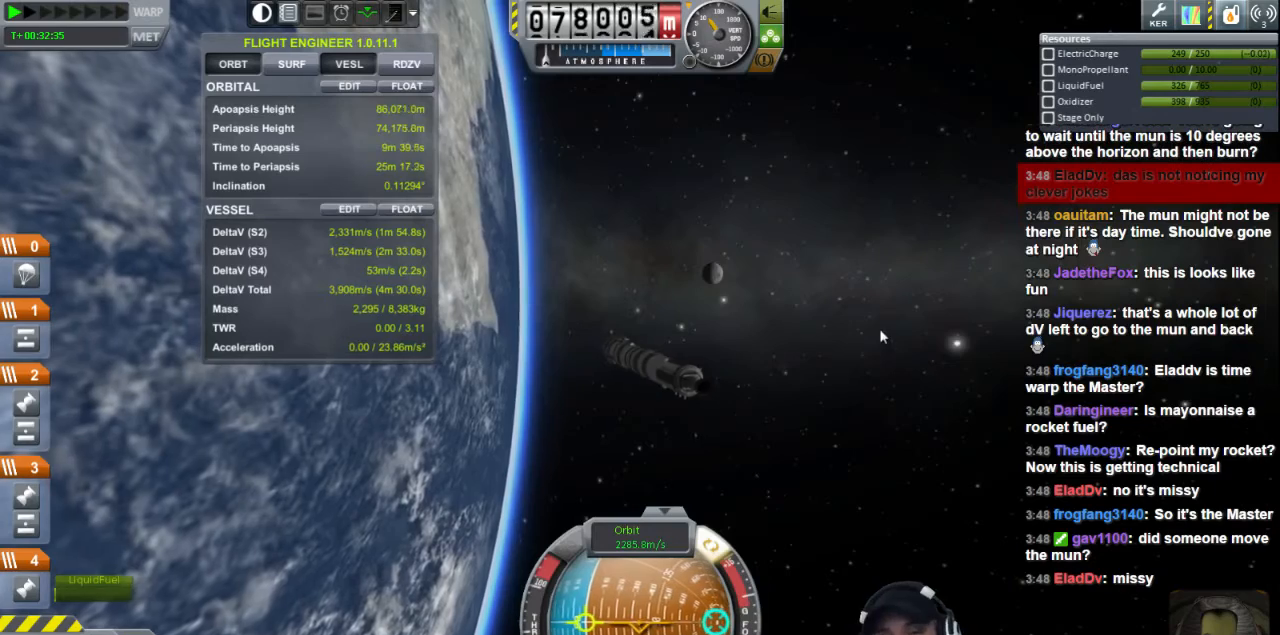
{"keys": [], "events": [[40, "a", "up"]]}
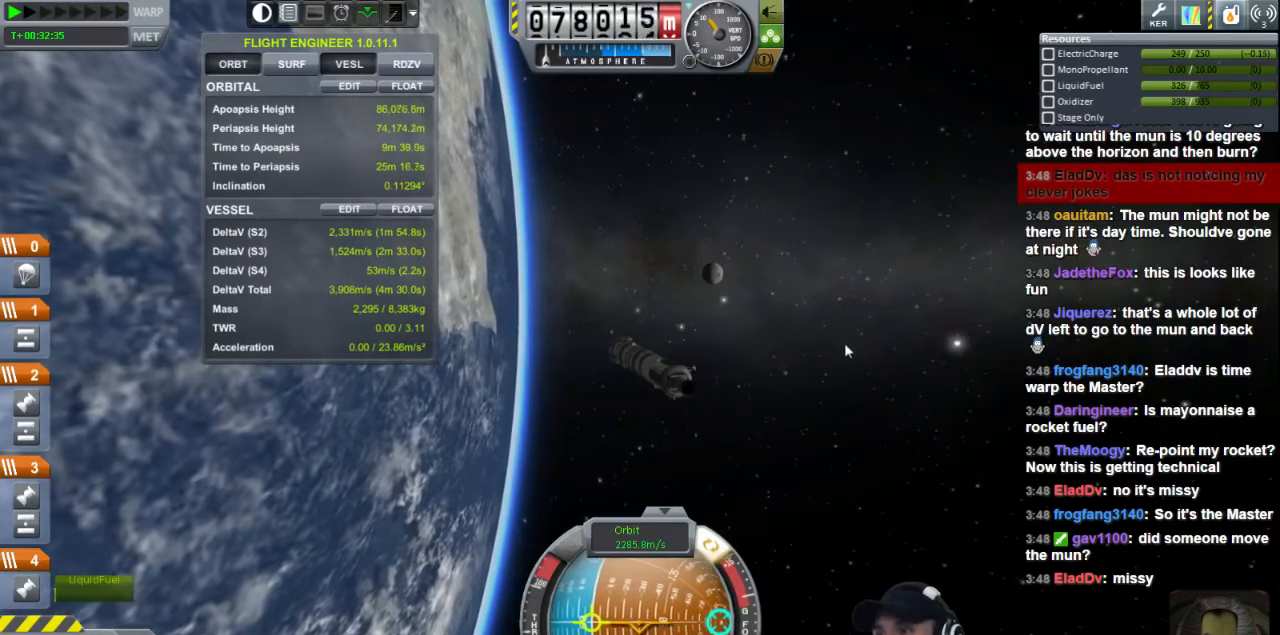
{"keys": ["a"], "events": [[440, "a", "down"]]}
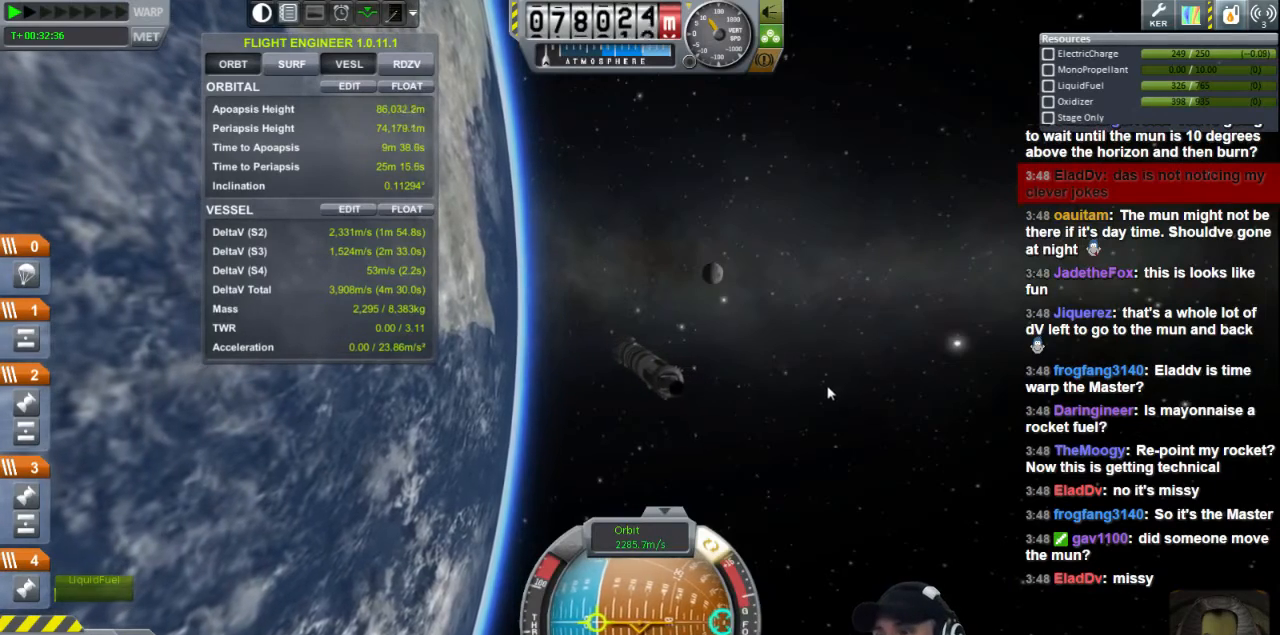
{"keys": [], "events": [[400, "a", "up"]]}
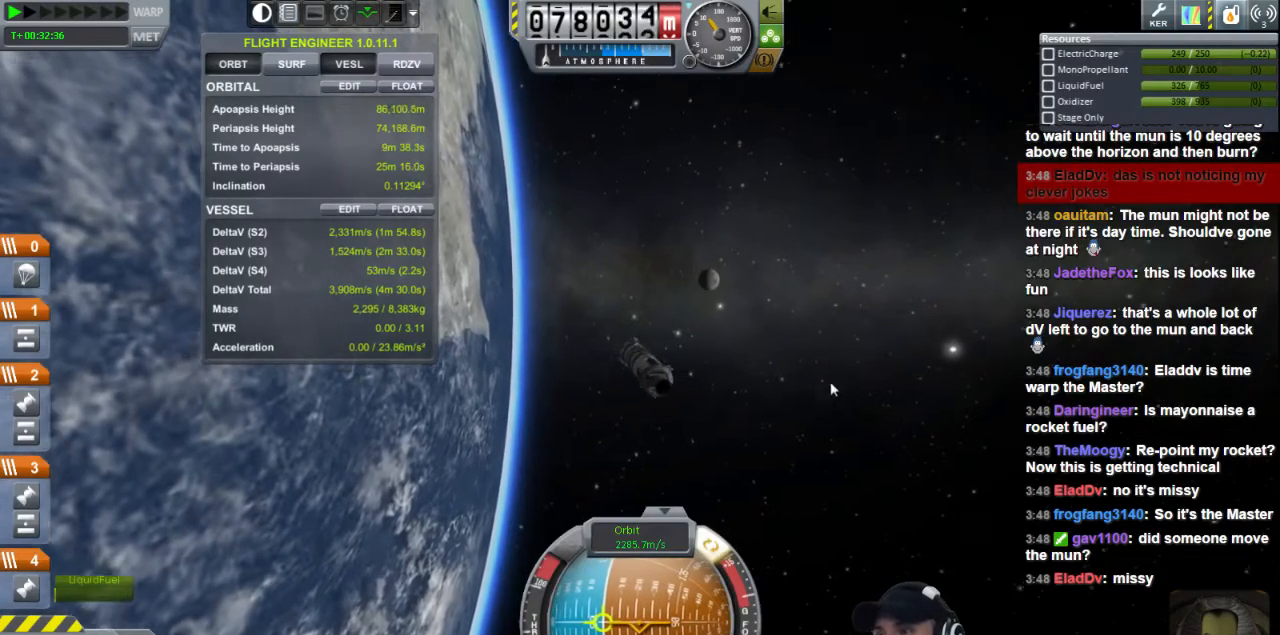
{"keys": [], "events": []}
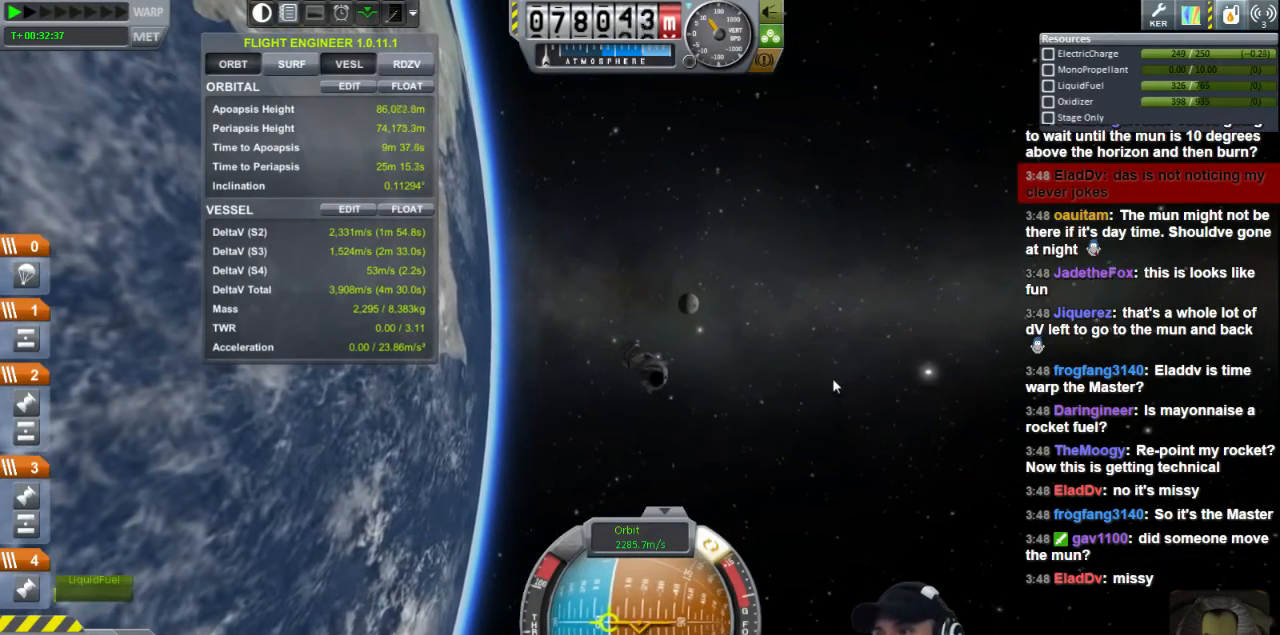
{"keys": ["a"], "events": [[520, "a", "down"]]}
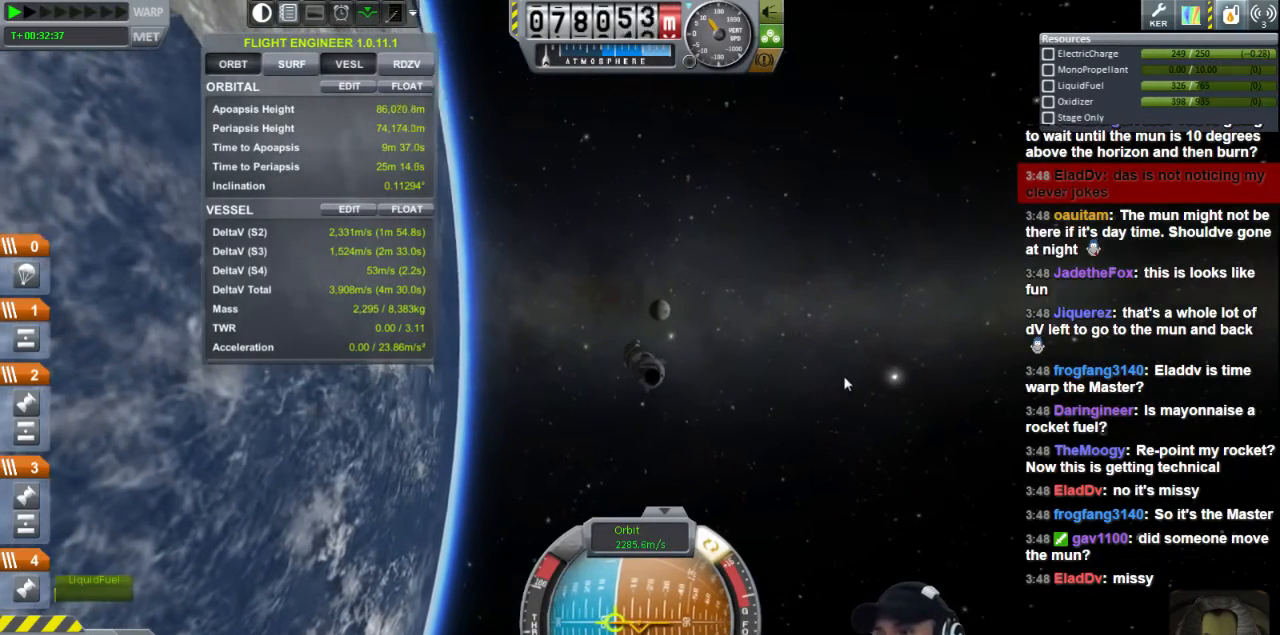
{"keys": [], "events": [[240, "a", "up"]]}
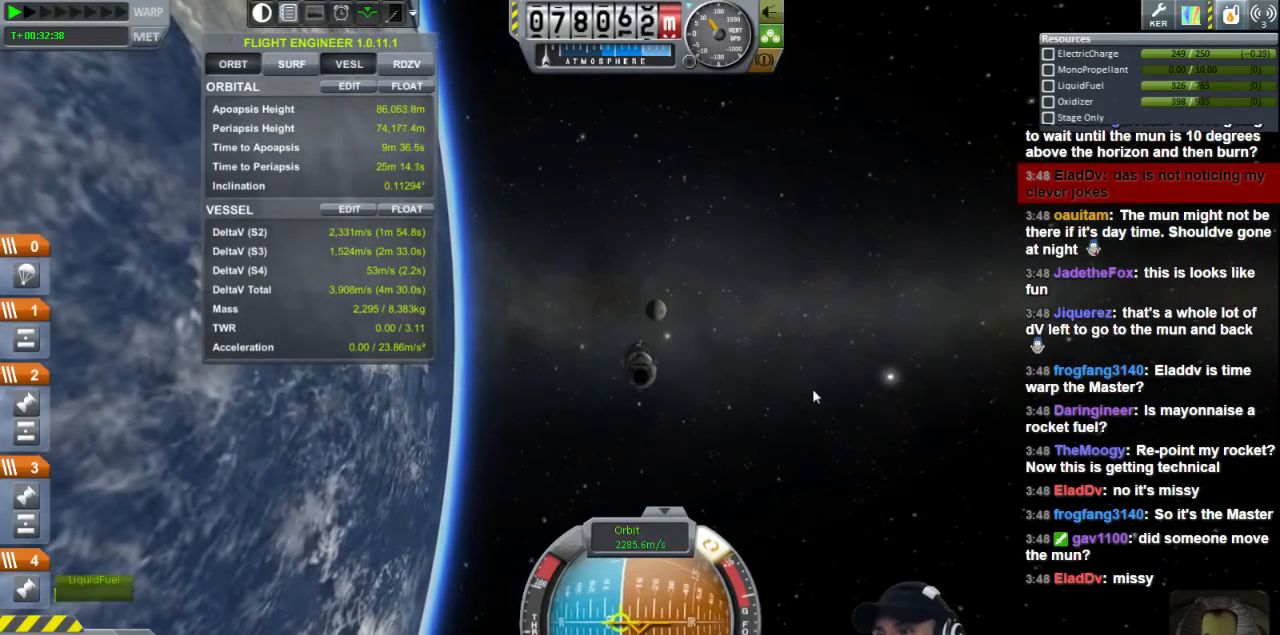
{"keys": ["d"], "events": [[80, "d", "down"]]}
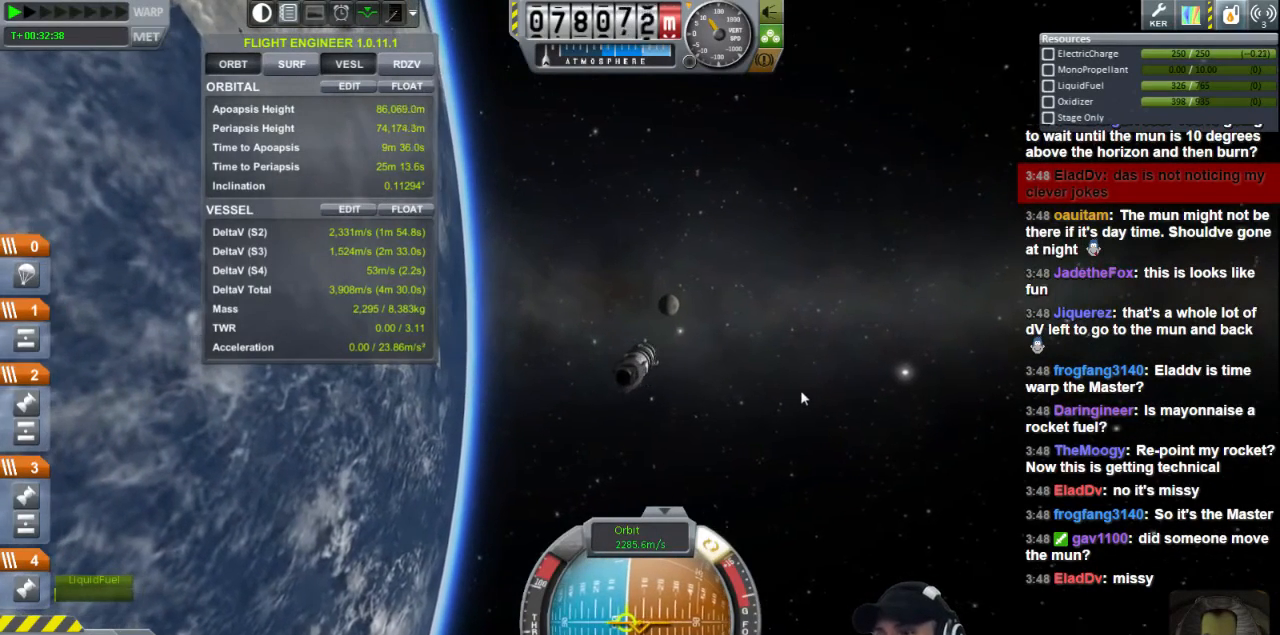
{"keys": ["d"], "events": []}
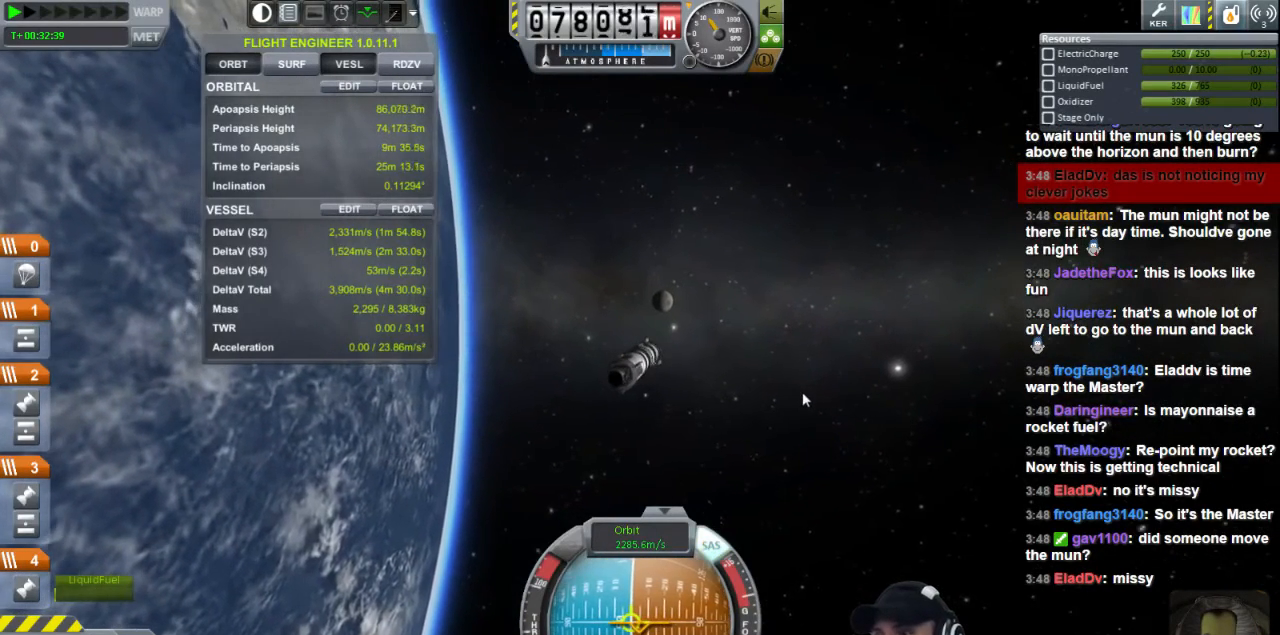
{"keys": ["d"], "events": []}
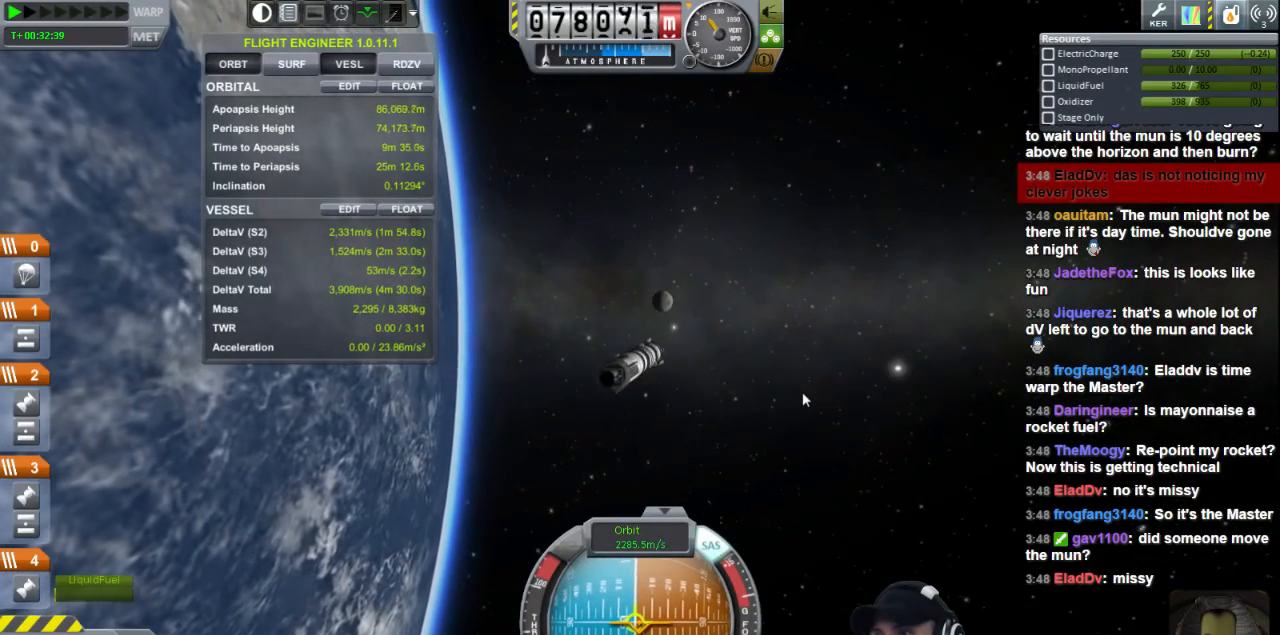
{"keys": ["d"], "events": []}
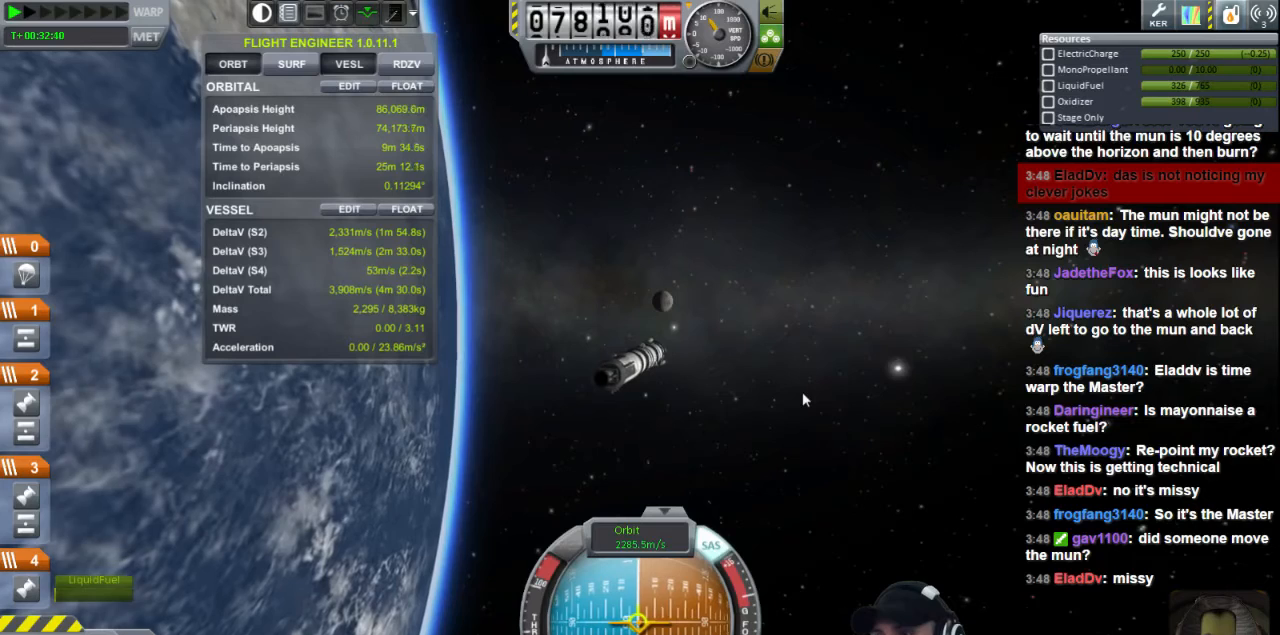
{"keys": ["d"], "events": []}
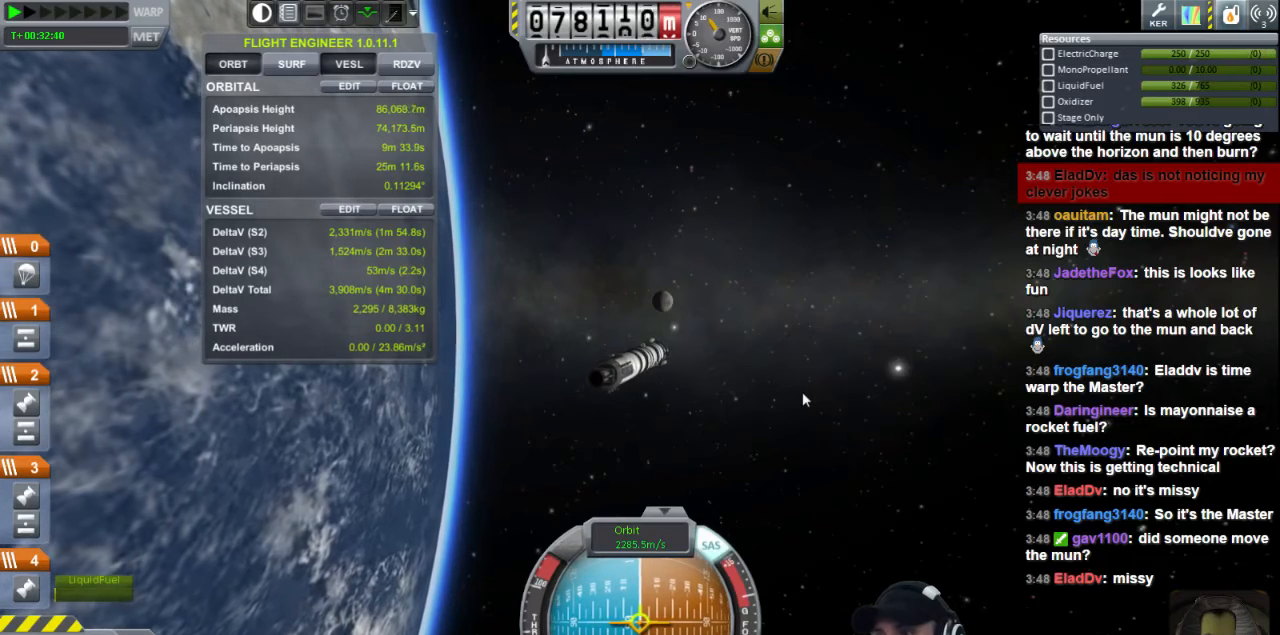
{"keys": ["d"], "events": []}
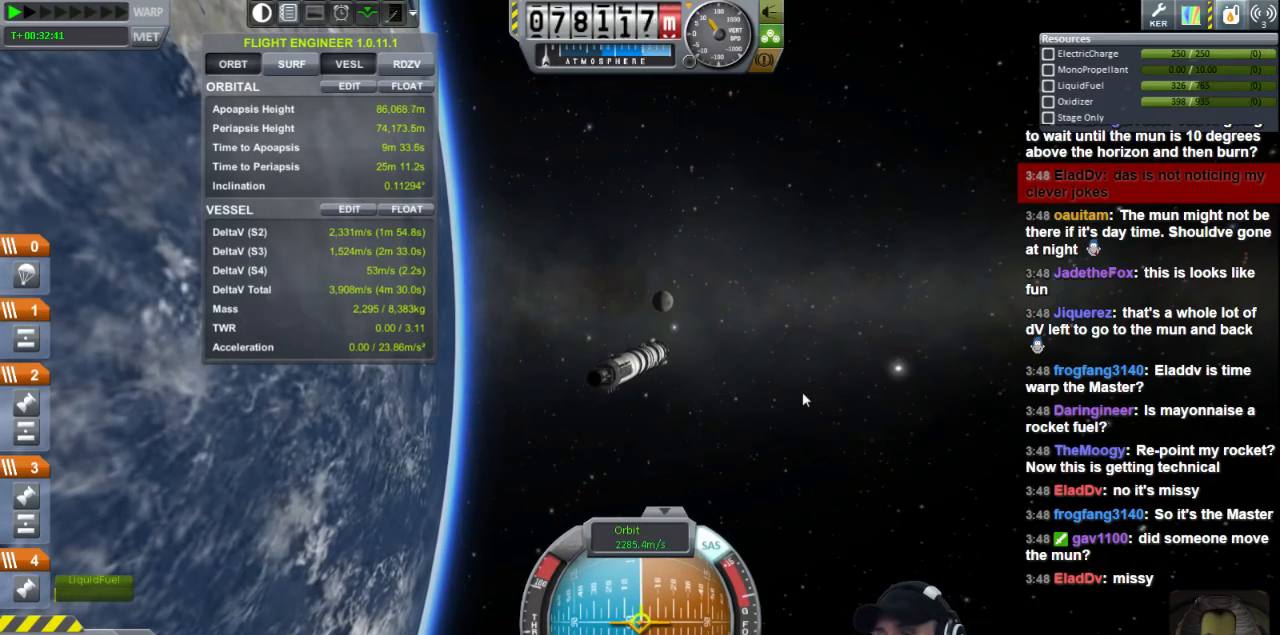
{"keys": ["d"], "events": []}
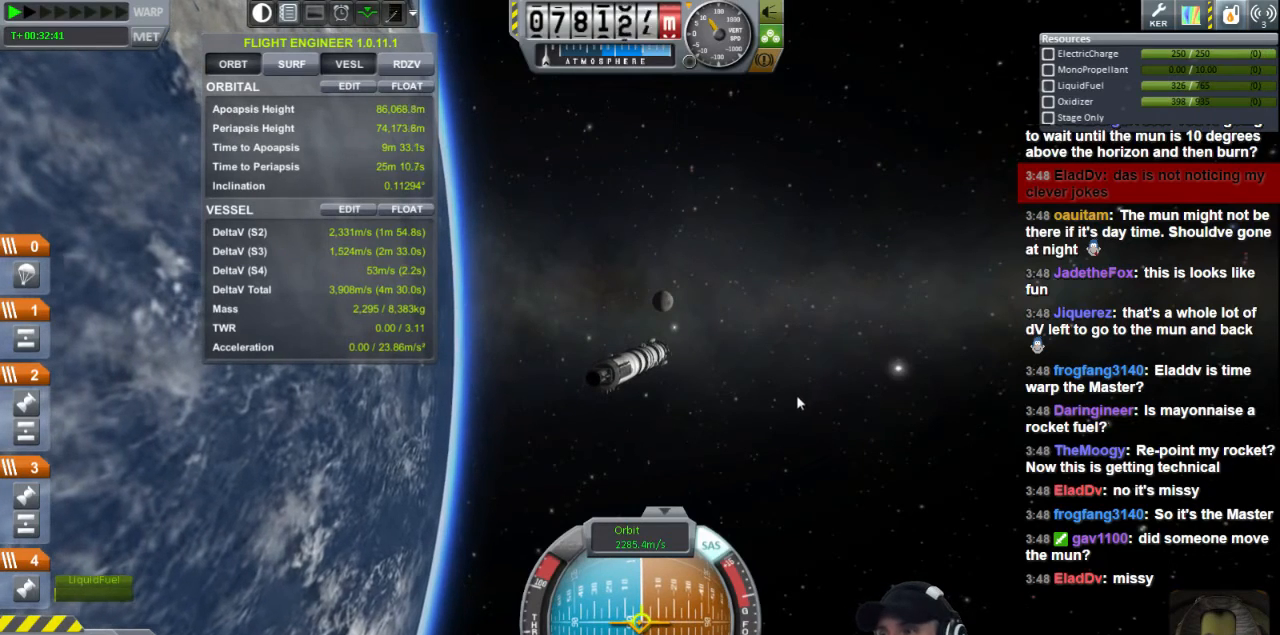
{"keys": ["d"], "events": []}
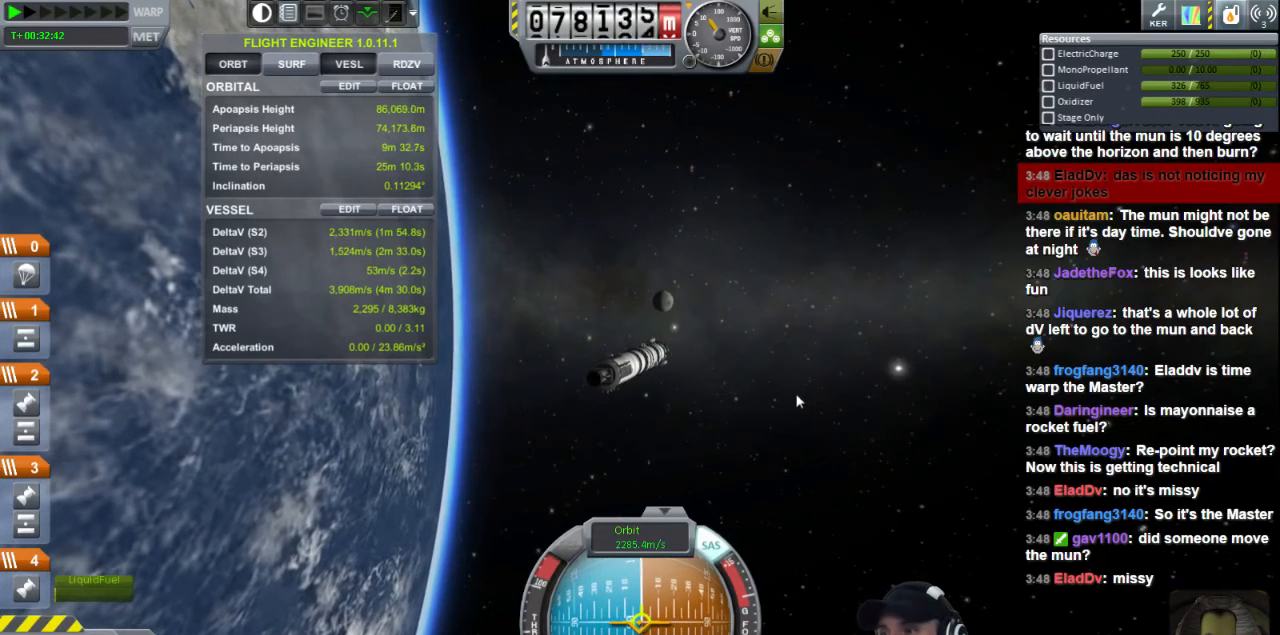
{"keys": ["d"], "events": []}
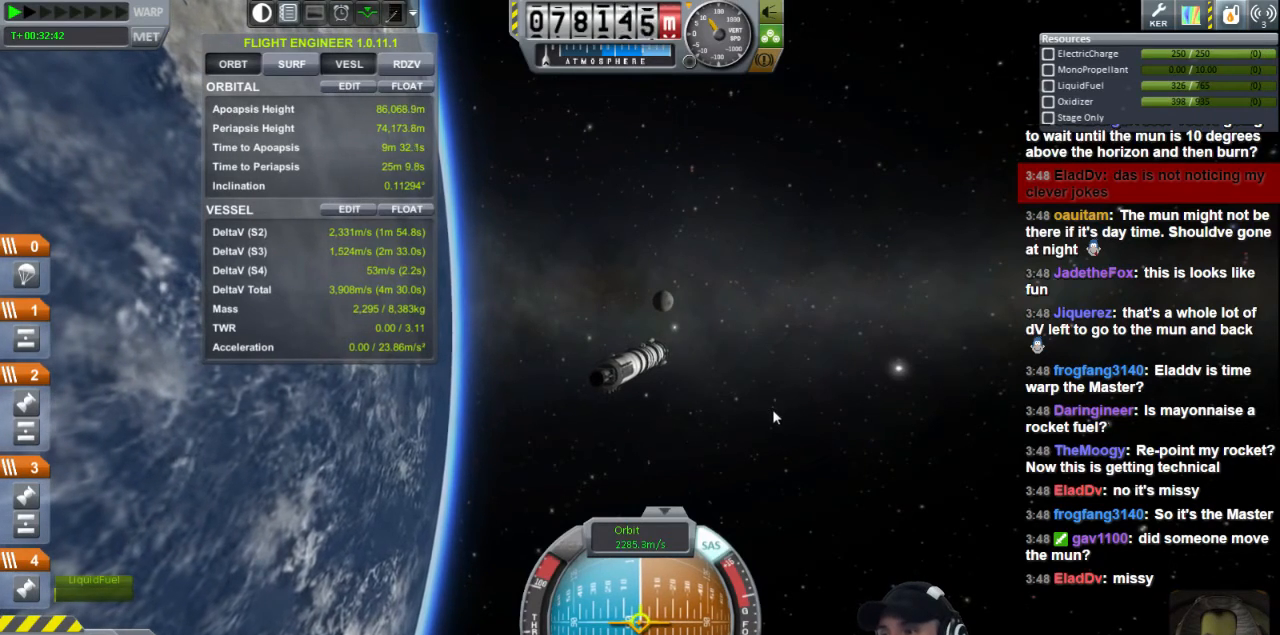
{"keys": [], "events": [[440, "d", "up"]]}
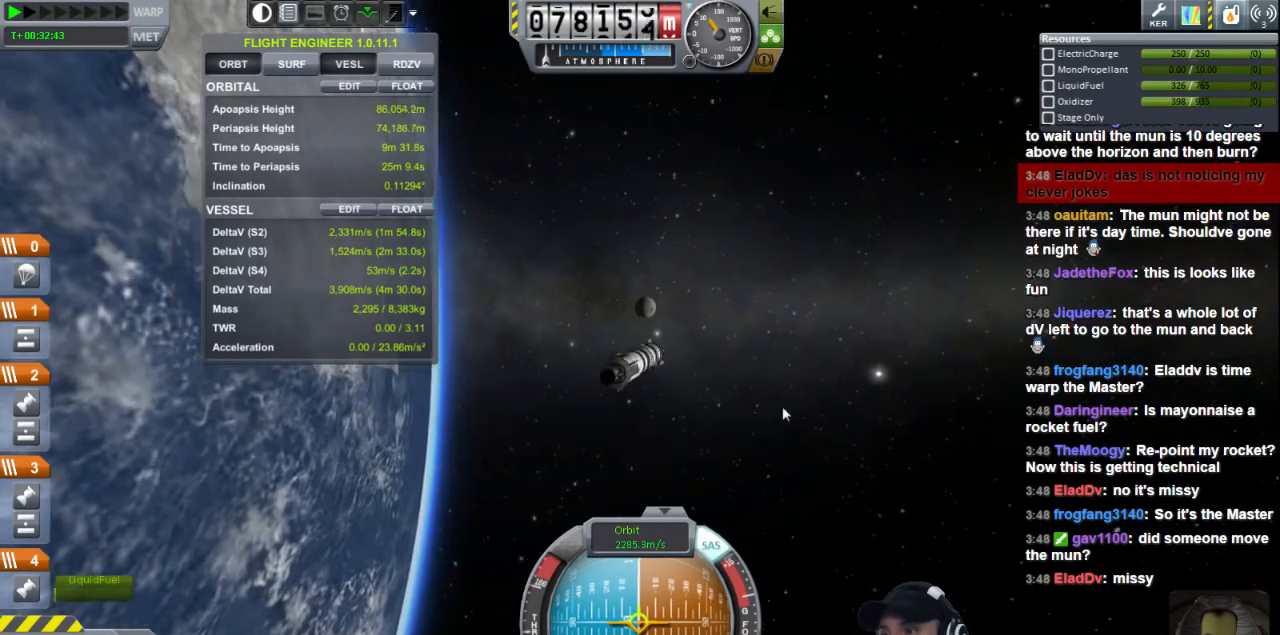
{"keys": [], "events": []}
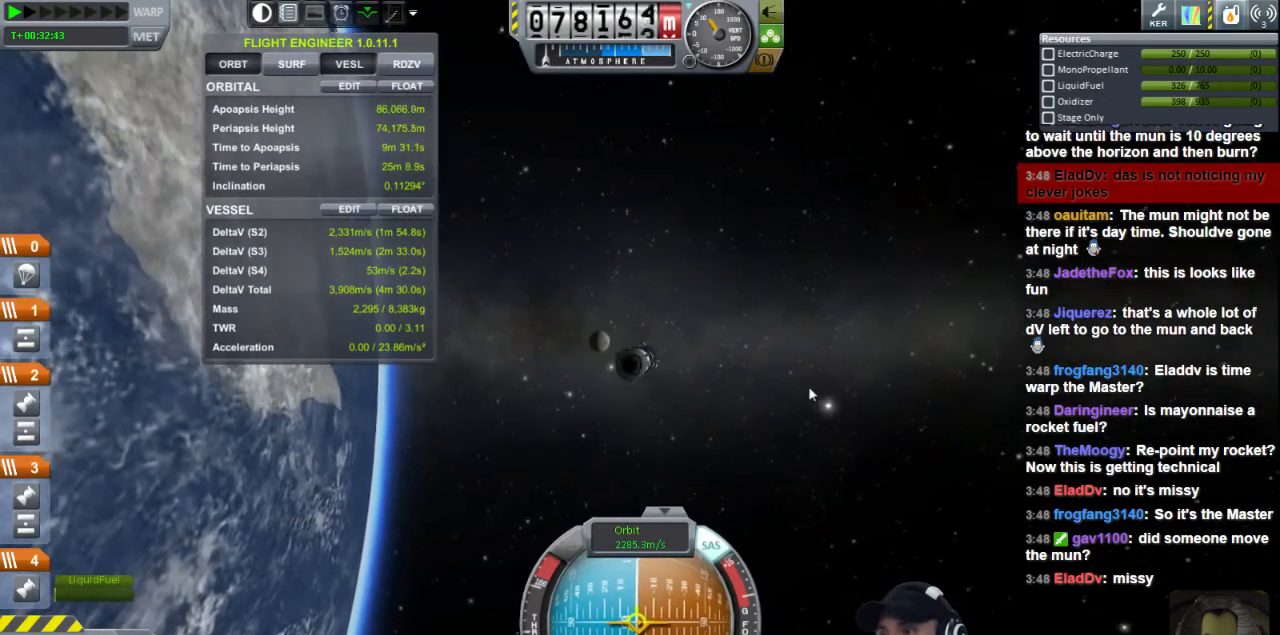
{"keys": [], "events": [[120, "d", "down"], [280, "d", "up"]]}
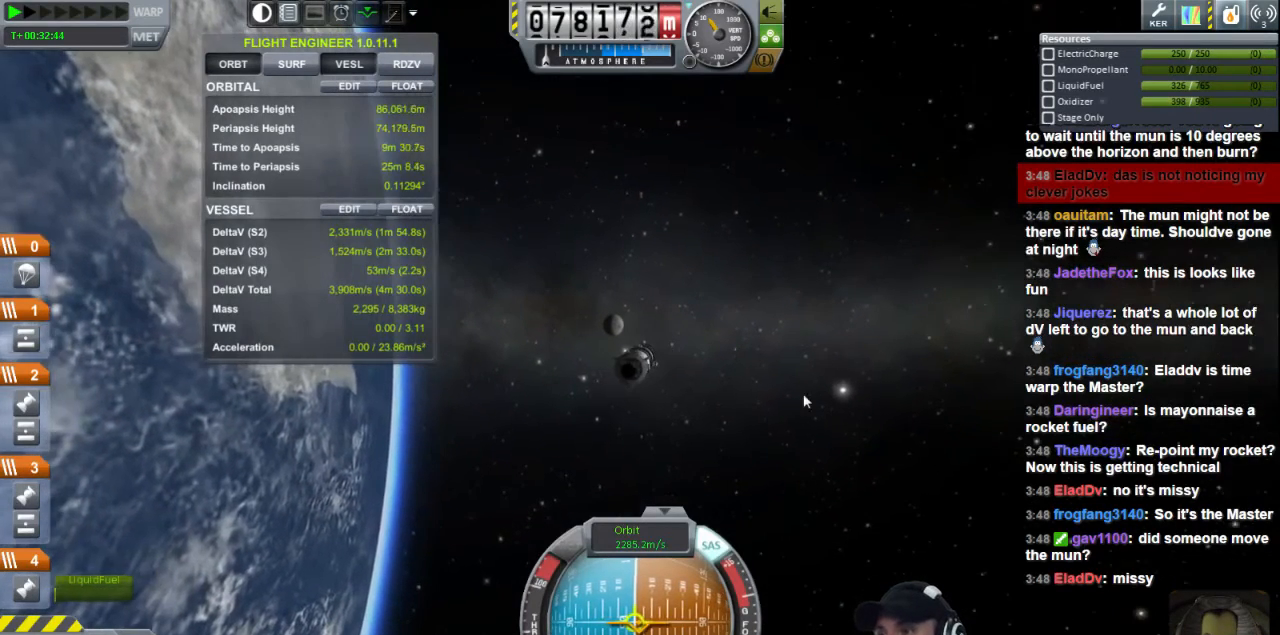
{"keys": [], "events": [[240, "d", "down"], [360, "d", "up"]]}
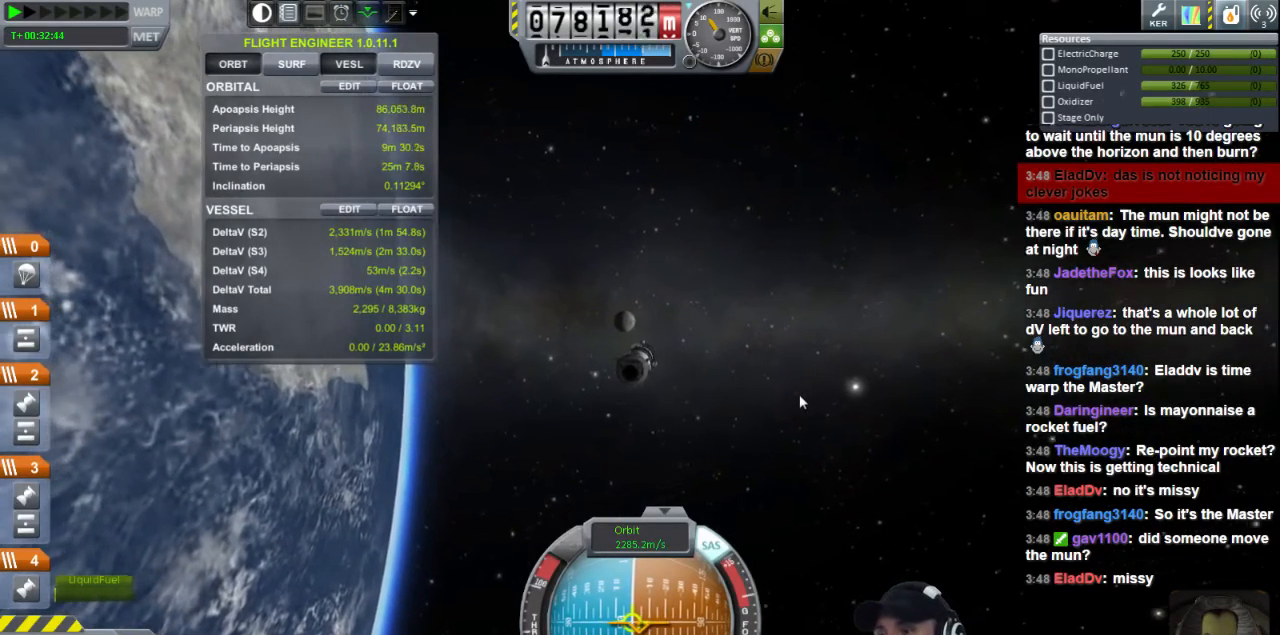
{"keys": [], "events": []}
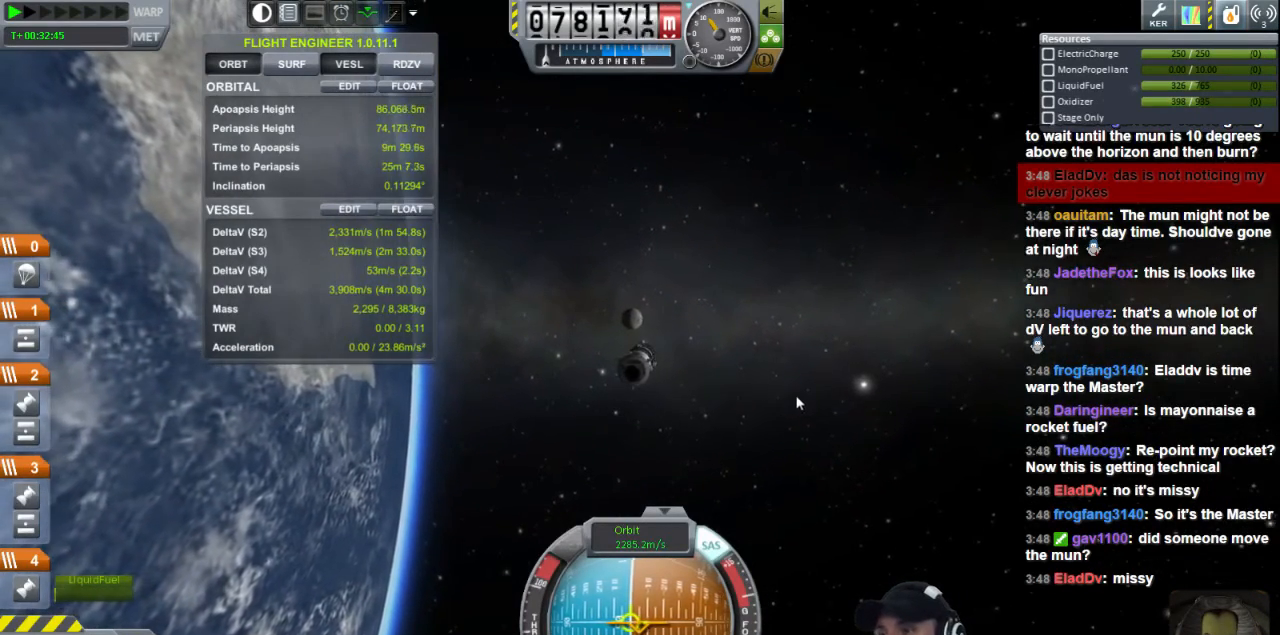
{"keys": ["d"], "events": [[440, "d", "down"]]}
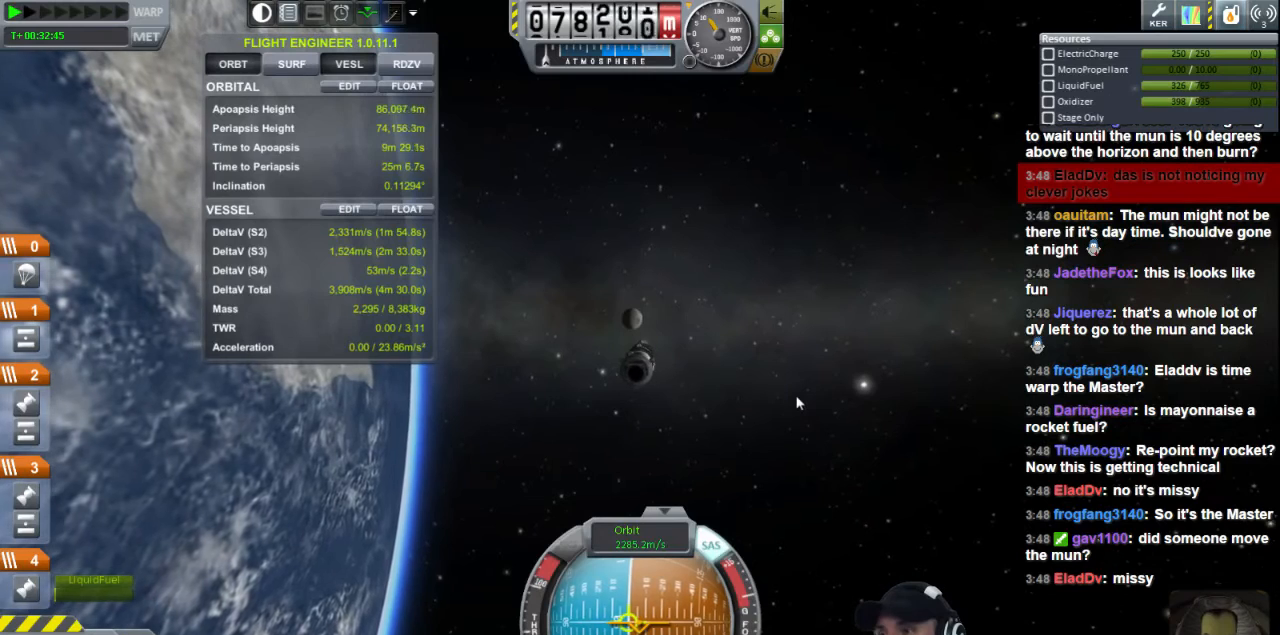
{"keys": ["a"], "events": [[40, "d", "up"], [400, "a", "down"]]}
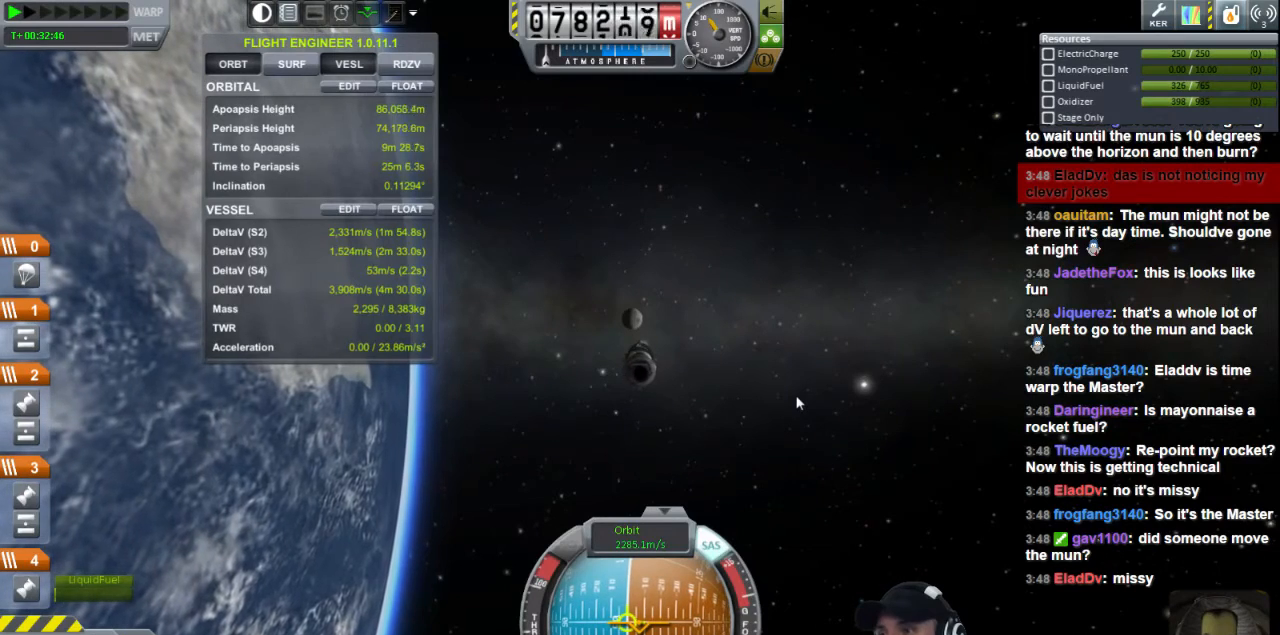
{"keys": [], "events": [[240, "a", "up"]]}